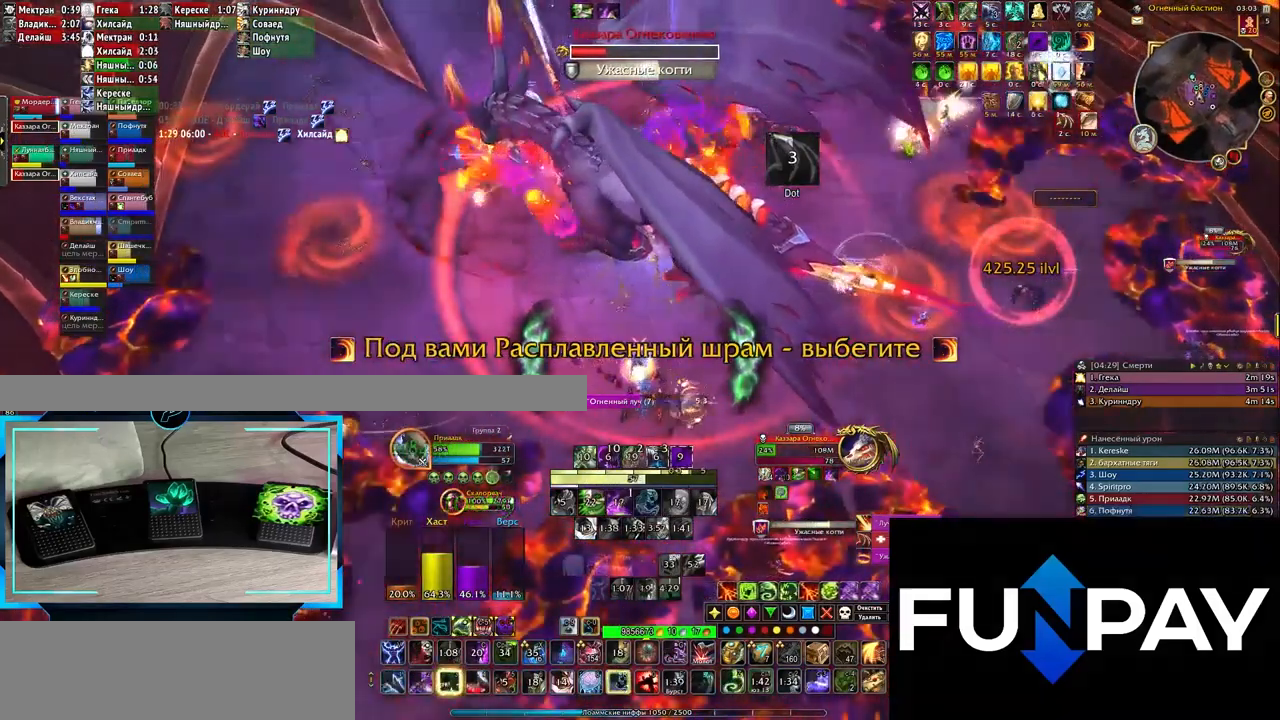
Gameplay with keyboard; each line is a JSON object with the keys held at the frame after it. "events" lists presses ("down") and releases ("up") of ".", "/", "0", "1", "2", "3", "4", "5", "6", "7", "8", "9", "a", "alt_l", "alt_r", "b", "backslash", "backspace", "c", "caps_lock", "comma", "ctrl_l", "ctrl_r", "d", "down", "e", "equals", "f", "g", "h", "i", "j", "k", "l", "lbracket", "left", "m", "minus", "n", "o", "p", "q", "quote", "r", "rbracket", "return", "right", "s", "semicolon", "shift_l", "shift_r", "space", "super", "t", "tab", "tilde", "u", "up", "v", "w", "x", "y" and "z" between this image and that frame as [ms after this image, input, new state], when the widget could be followed in between. No other keys are recorded. Mouse input is not recorded.
{"keys": ["e", "r"], "events": [[17, "r", "up"], [100, "r", "down"], [150, "e", "down"], [183, "r", "up"], [283, "r", "down"], [383, "r", "up"], [450, "r", "down"]]}
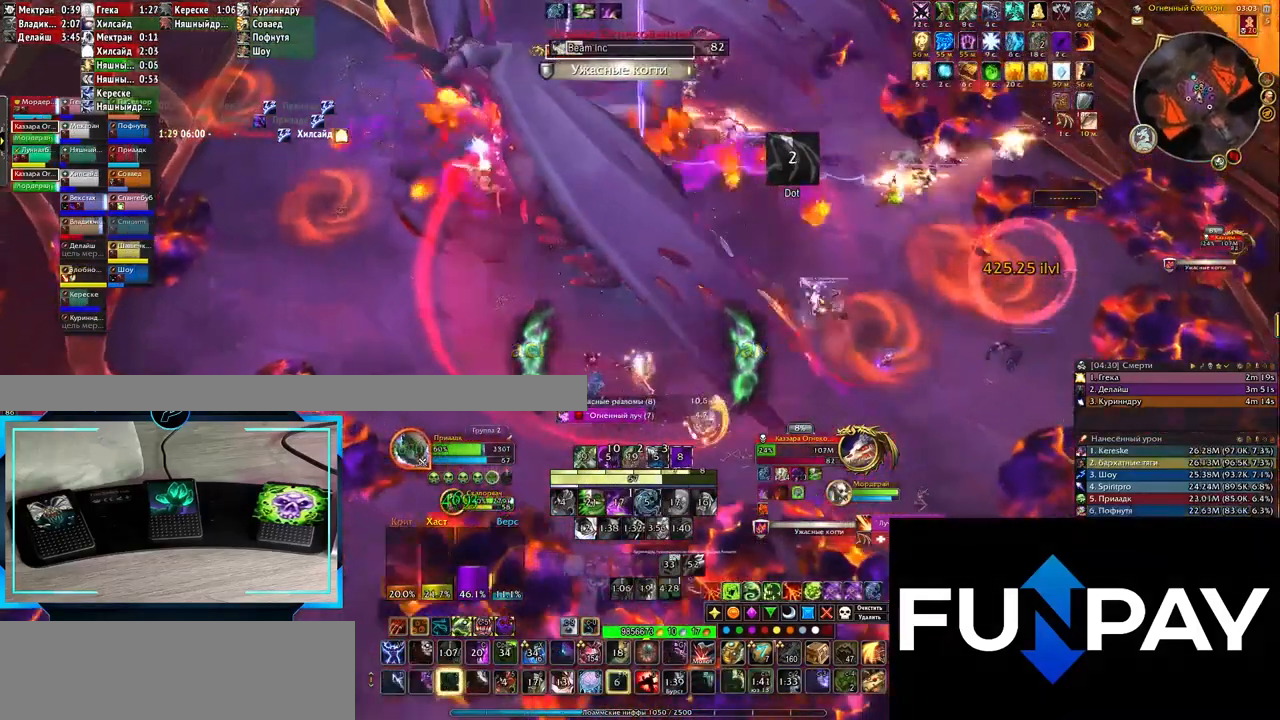
{"keys": ["r"], "events": [[33, "r", "up"], [117, "r", "down"], [167, "e", "up"], [217, "r", "up"], [300, "r", "down"], [383, "r", "up"], [433, "r", "down"]]}
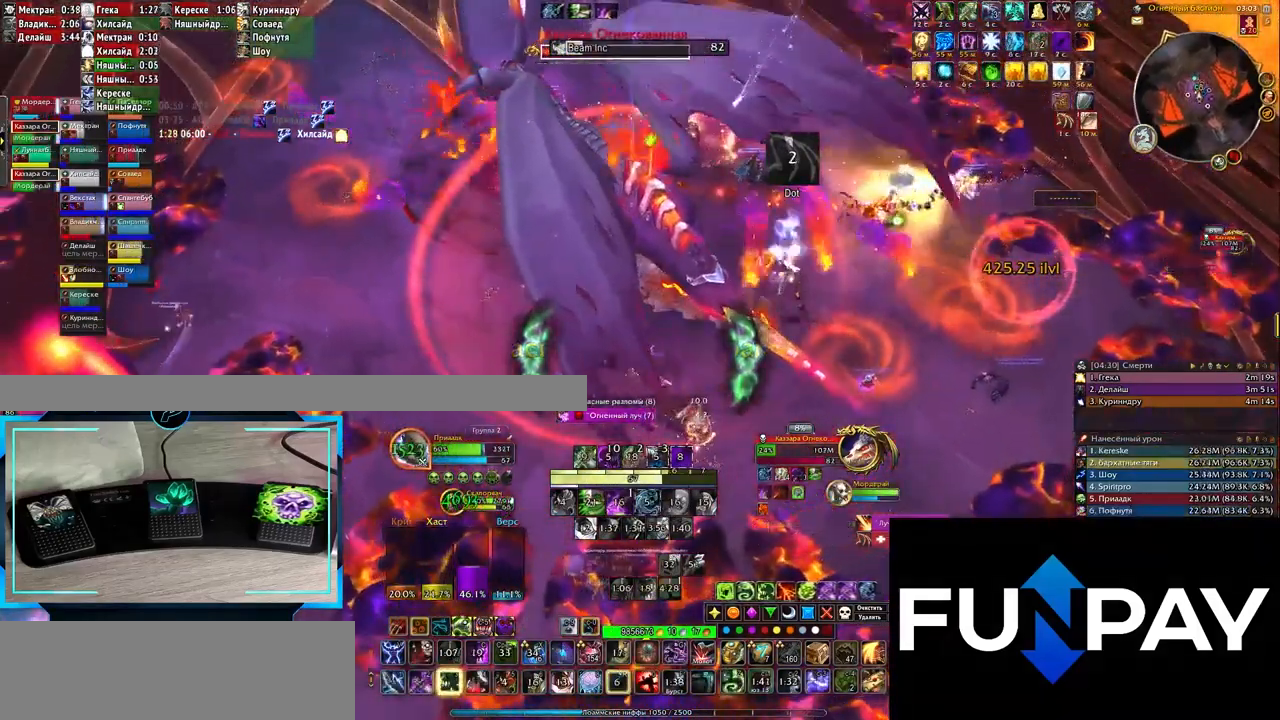
{"keys": [], "events": [[67, "r", "up"], [150, "3", "down"], [183, "3", "up"], [333, "3", "down"], [383, "3", "up"], [467, "3", "down"], [500, "3", "up"]]}
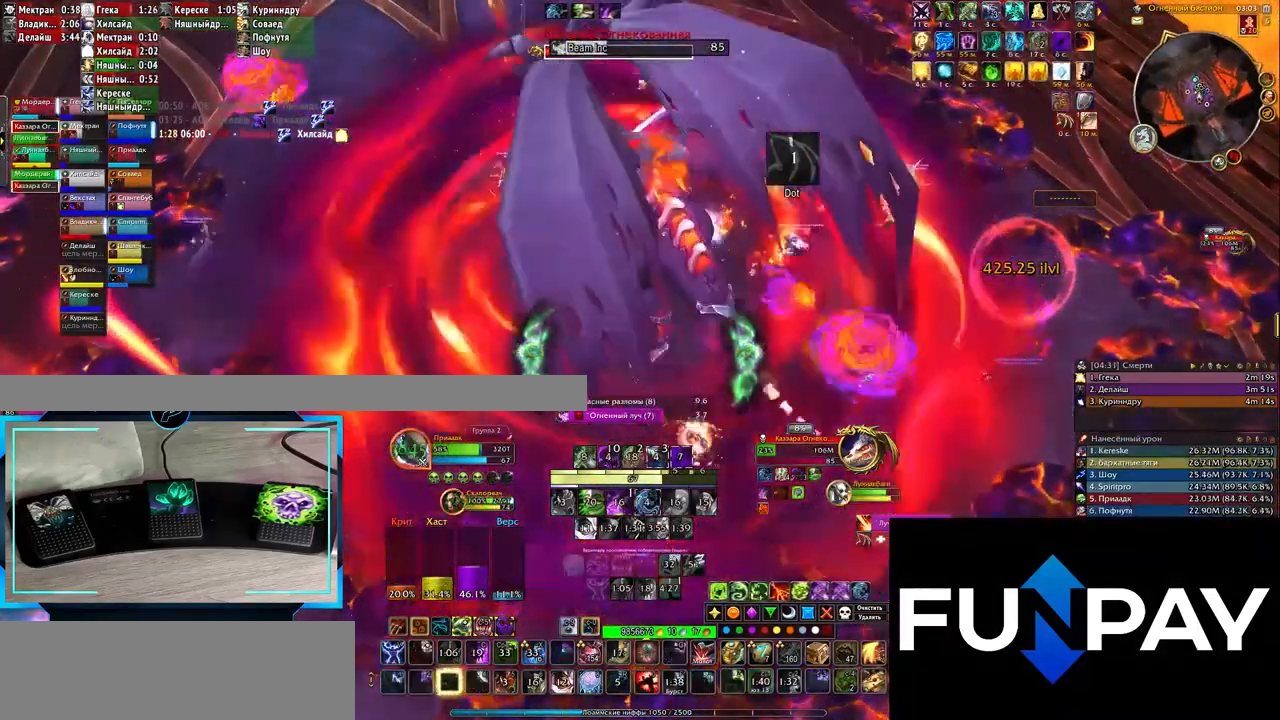
{"keys": ["3", "d"], "events": [[100, "3", "down"], [183, "3", "up"], [183, "d", "down"], [267, "3", "down"], [350, "3", "up"], [433, "3", "down"]]}
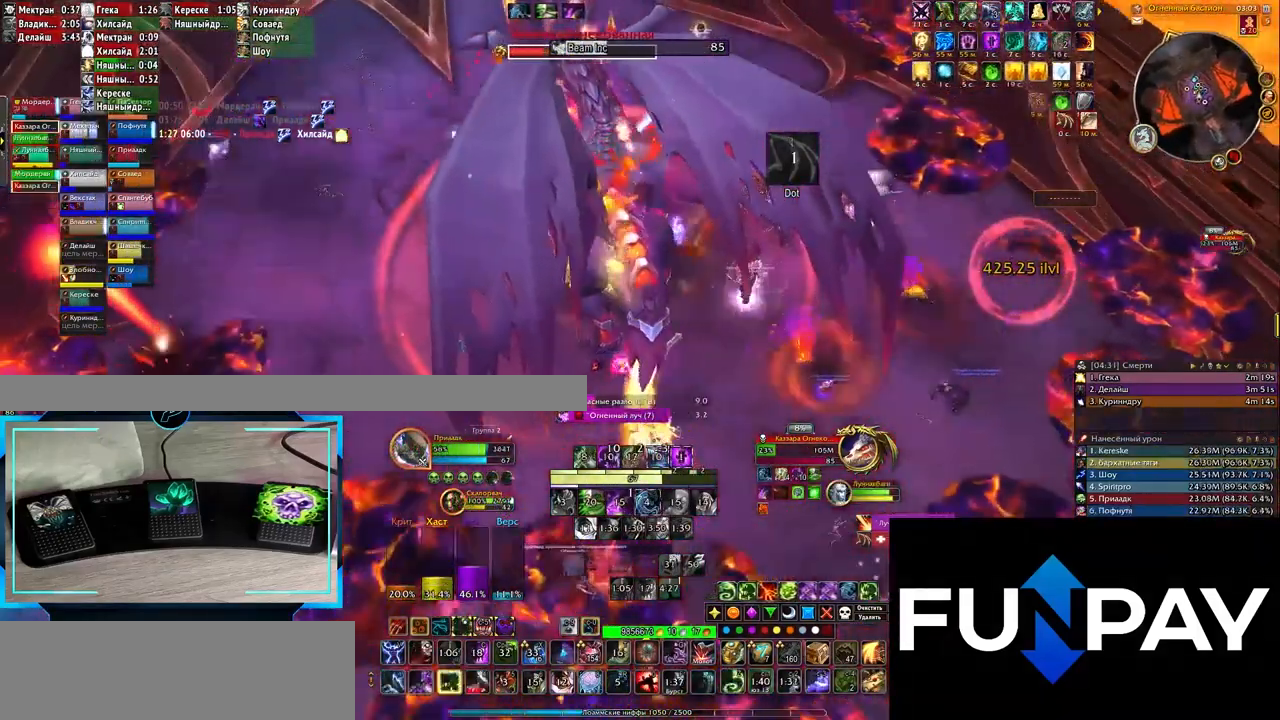
{"keys": ["3"], "events": [[17, "3", "up"], [67, "3", "down"], [150, "3", "up"], [217, "d", "up"], [250, "3", "down"], [333, "3", "up"], [417, "3", "down"]]}
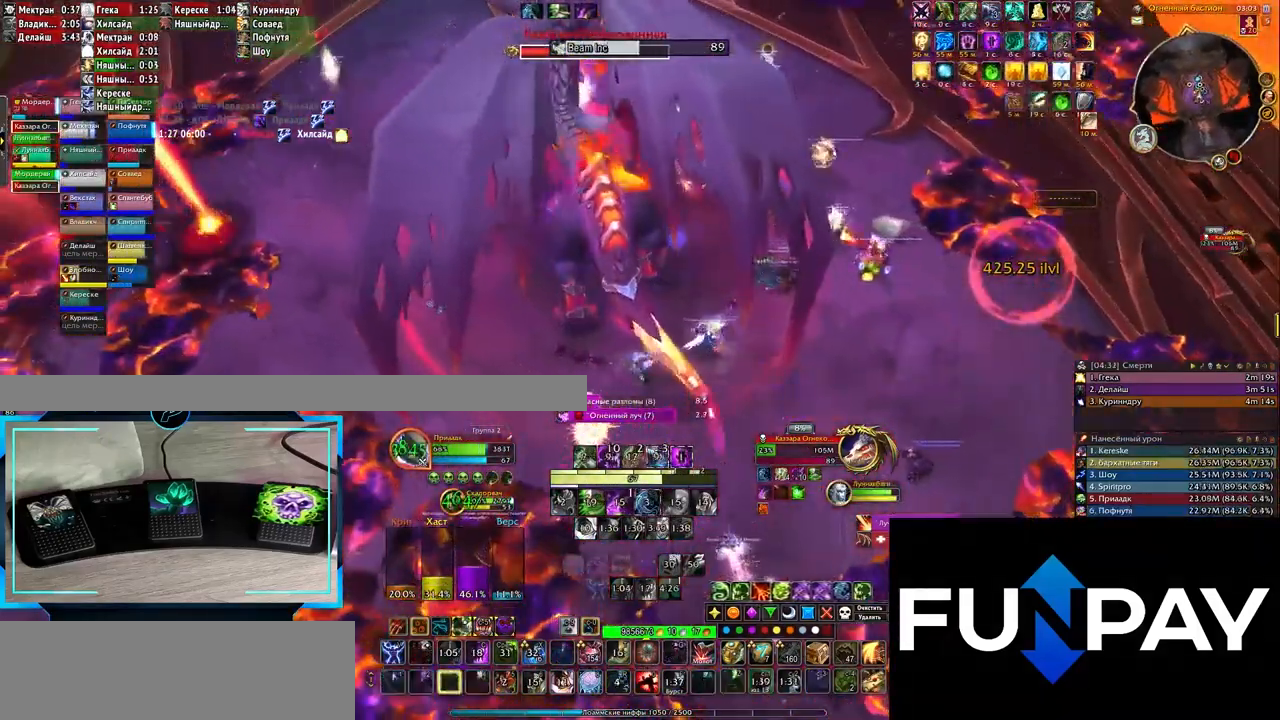
{"keys": ["d"], "events": [[33, "3", "up"], [100, "3", "down"], [150, "v", "down"], [183, "3", "up"], [233, "v", "up"], [283, "3", "down"], [383, "3", "up"], [483, "d", "down"]]}
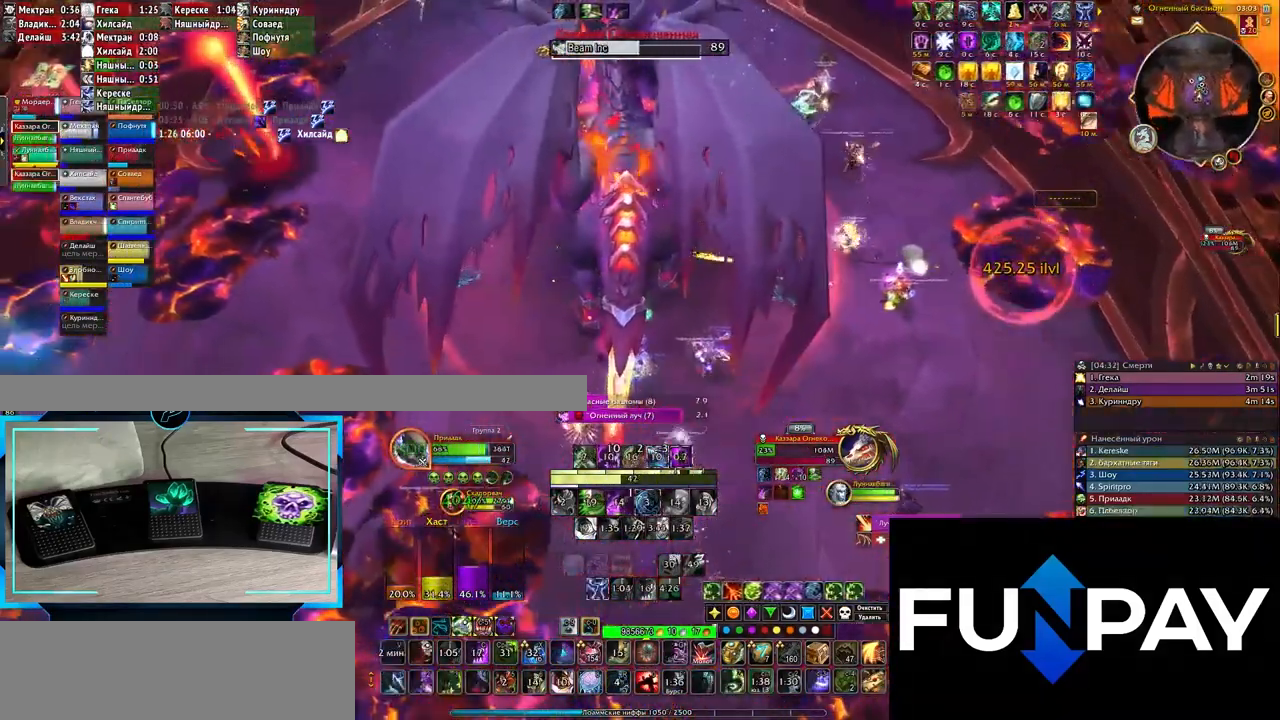
{"keys": ["d"], "events": [[383, "1", "down"], [483, "1", "up"]]}
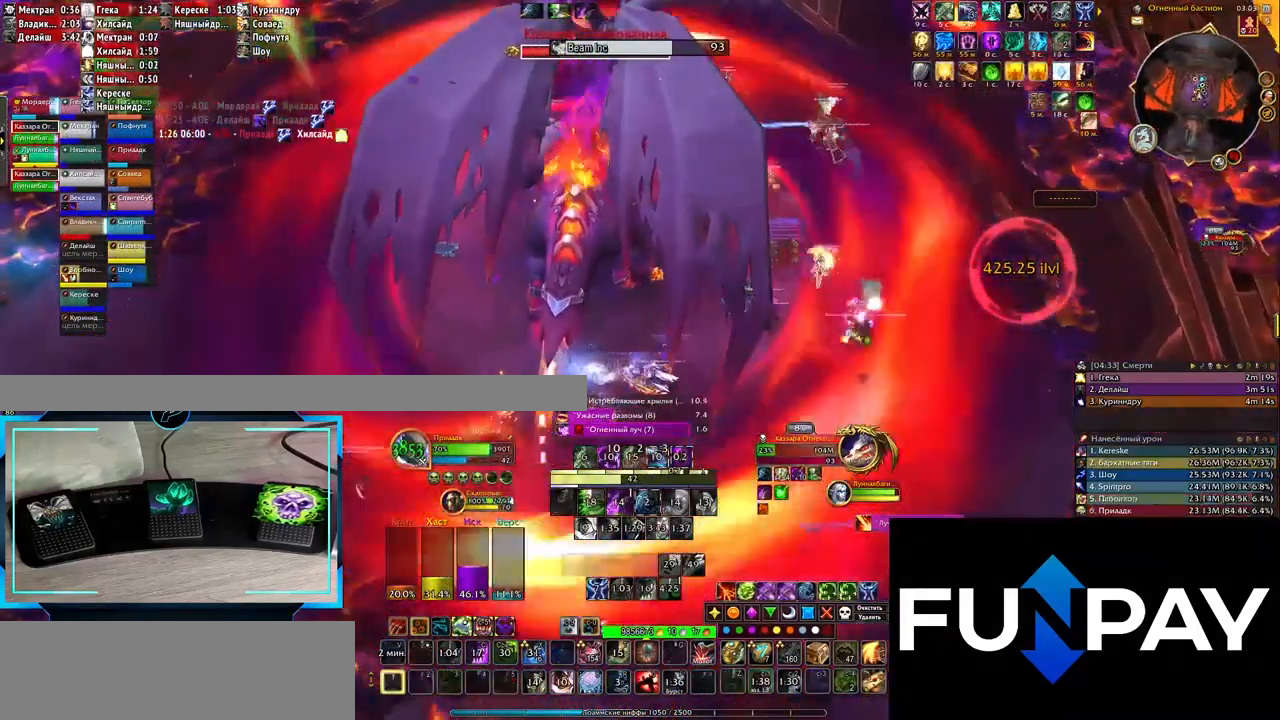
{"keys": ["d"], "events": [[67, "1", "down"], [167, "1", "up"]]}
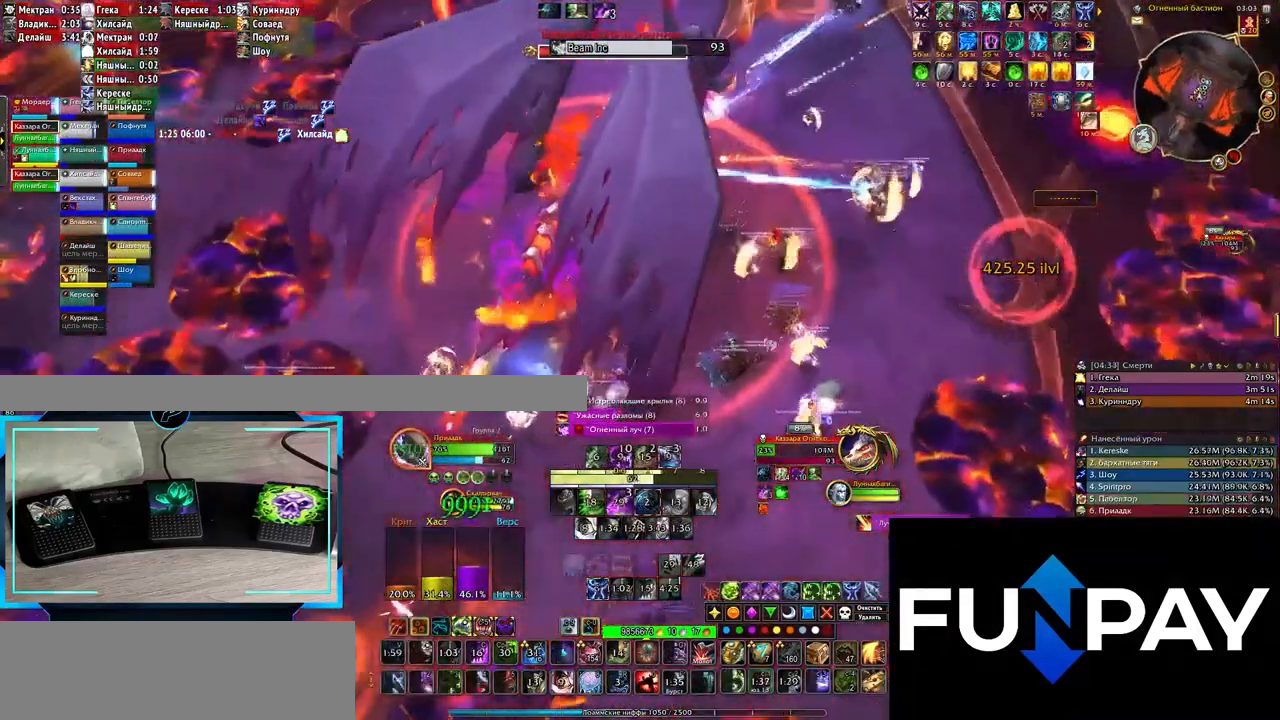
{"keys": ["2", "d"], "events": [[50, "d", "up"], [167, "2", "down"], [217, "2", "up"], [317, "2", "down"], [400, "2", "up"], [400, "d", "down"], [483, "2", "down"]]}
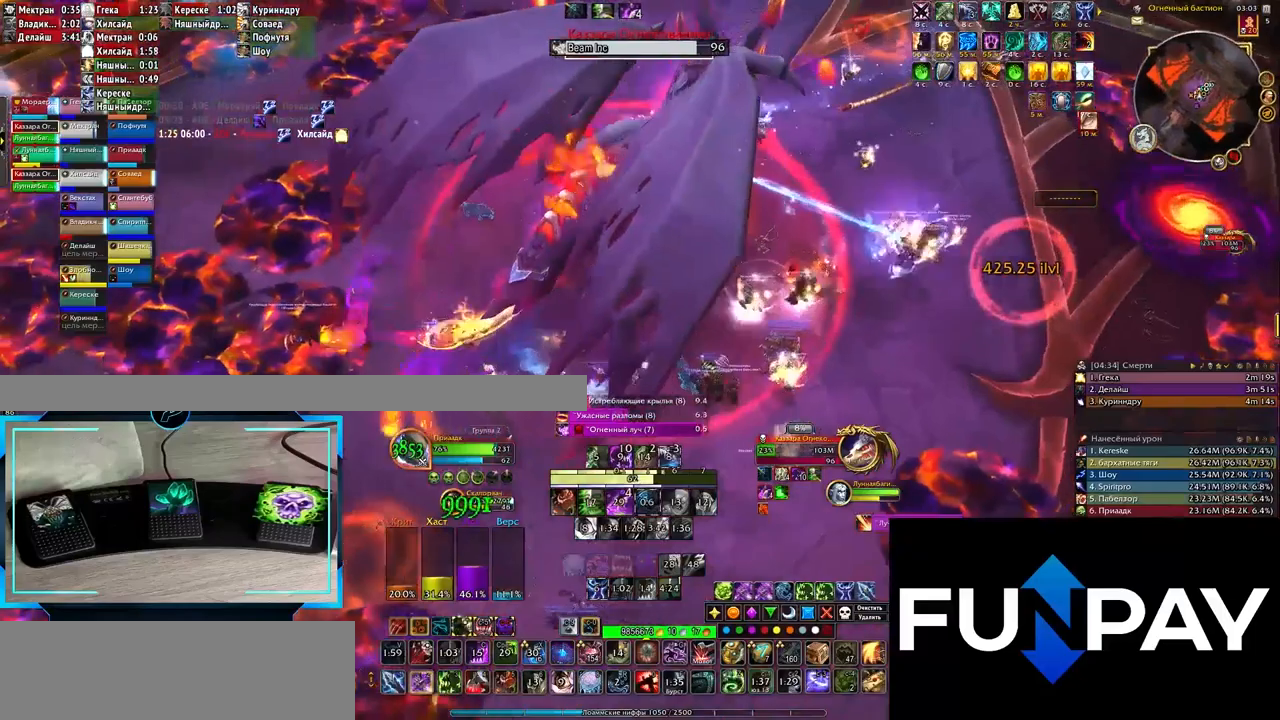
{"keys": [], "events": [[33, "d", "up"], [67, "2", "up"], [117, "2", "down"], [217, "2", "up"], [283, "2", "down"], [383, "2", "up"], [383, "d", "down"], [483, "d", "up"]]}
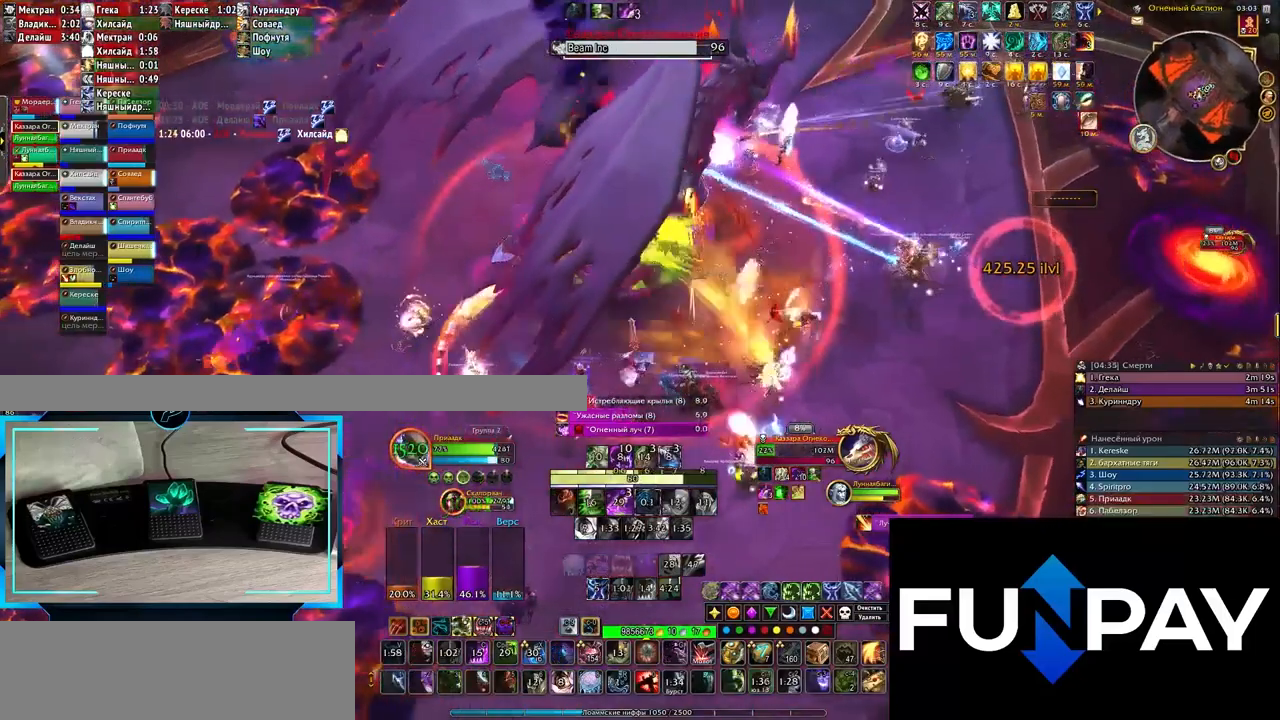
{"keys": [], "events": [[117, "3", "down"], [150, "3", "up"], [283, "3", "down"], [333, "3", "up"], [400, "3", "down"], [500, "3", "up"]]}
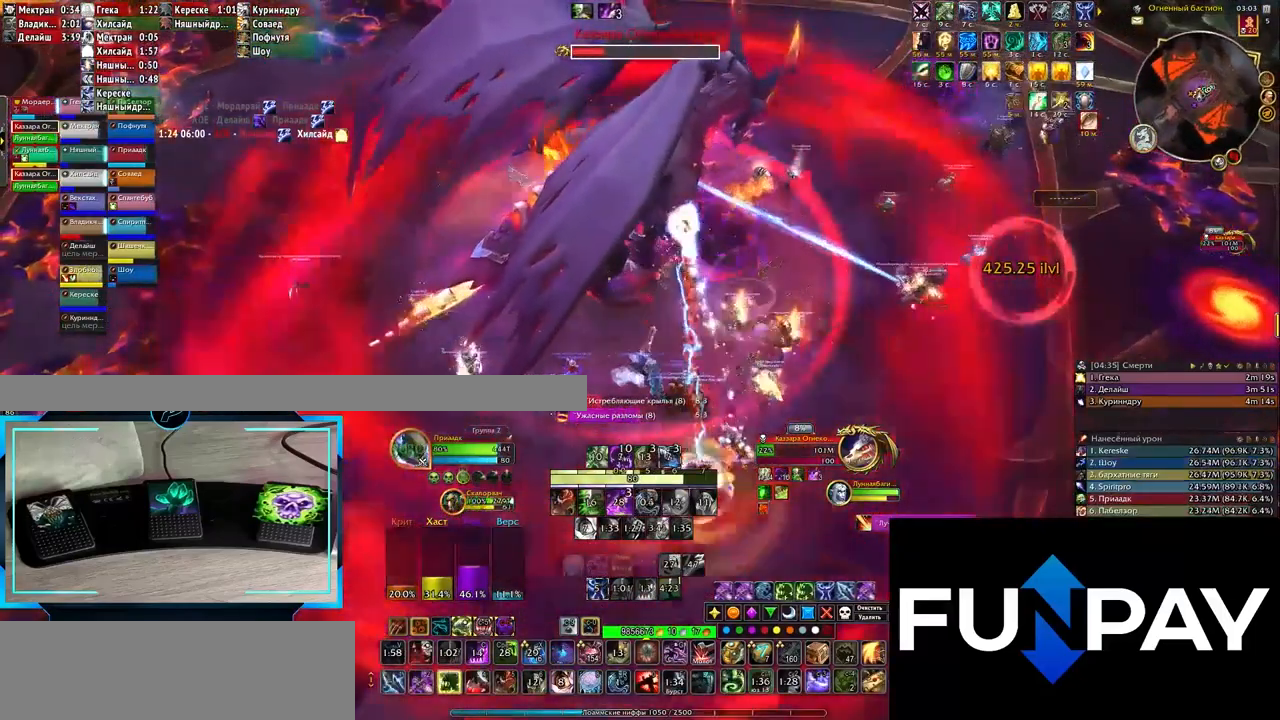
{"keys": [], "events": [[67, "3", "down"], [100, "3", "up"], [250, "3", "down"], [250, "d", "down"], [300, "3", "up"], [350, "d", "up"], [383, "3", "down"], [483, "3", "up"]]}
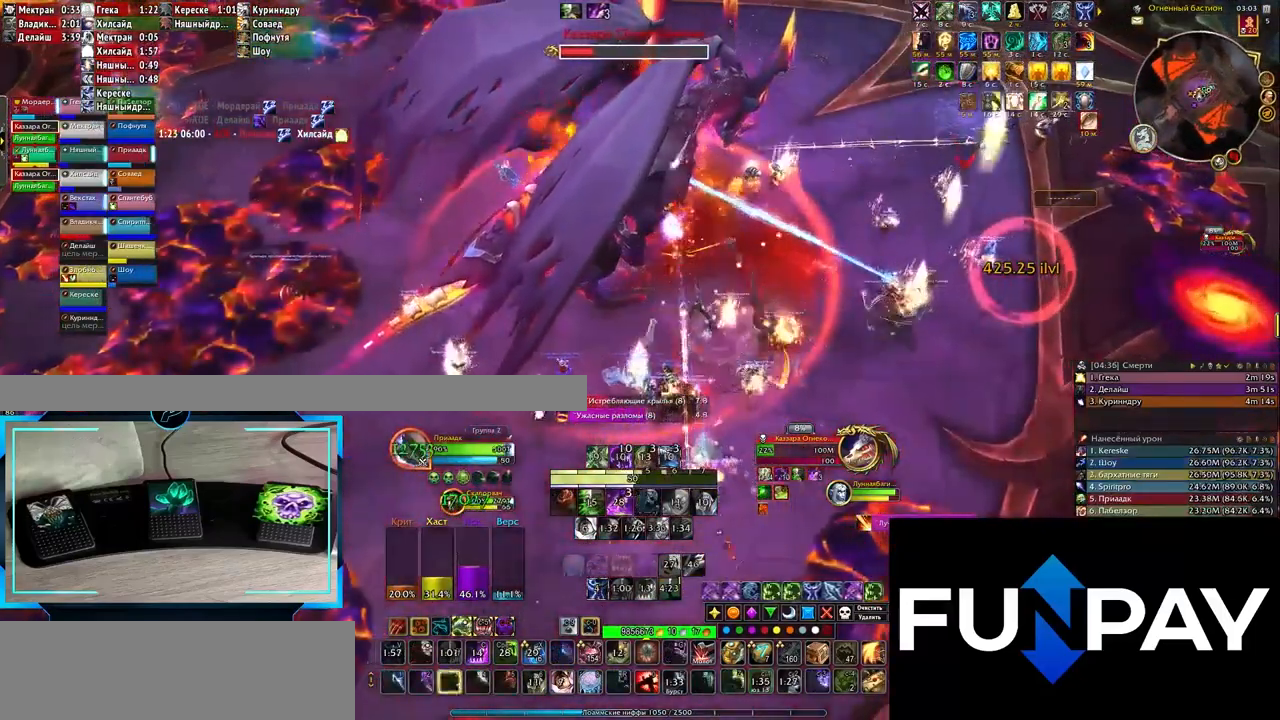
{"keys": [], "events": [[67, "3", "down"], [150, "3", "up"], [183, "3", "down"], [283, "3", "up"], [417, "r", "down"], [500, "r", "up"]]}
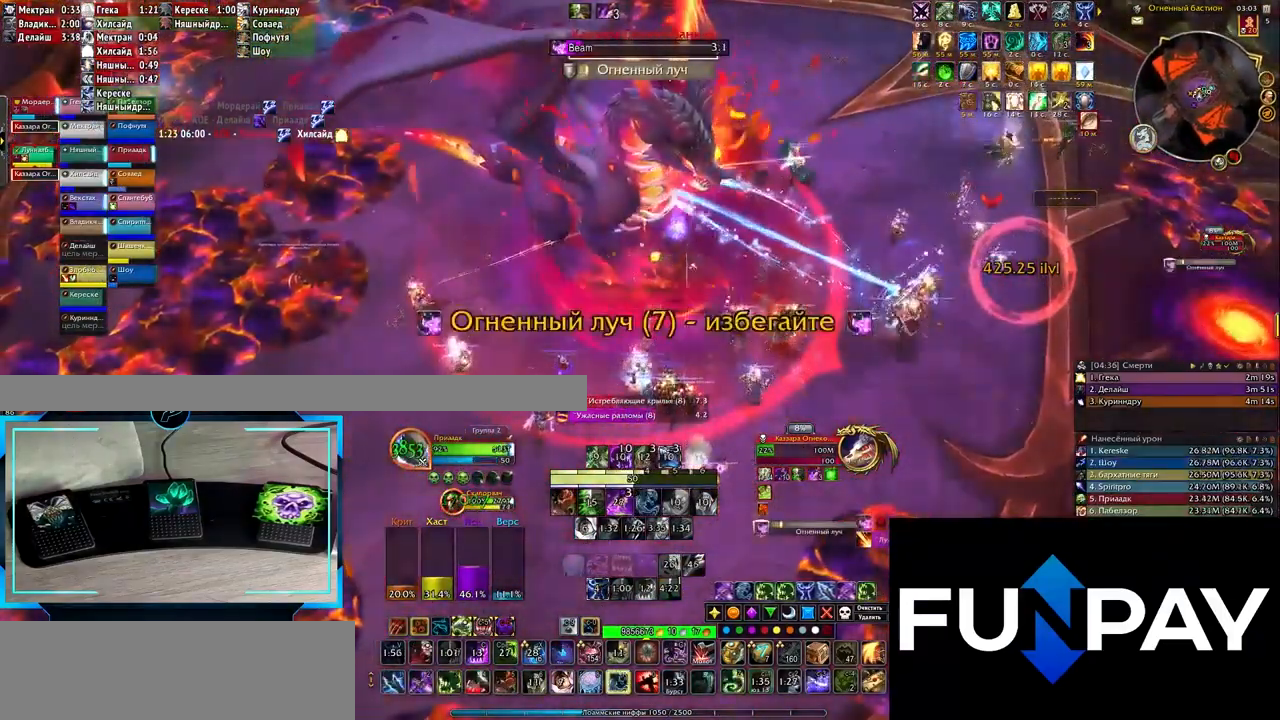
{"keys": ["q"], "events": [[100, "r", "down"], [167, "r", "up"], [267, "q", "down"], [267, "r", "down"], [317, "r", "up"], [450, "r", "down"], [483, "r", "up"]]}
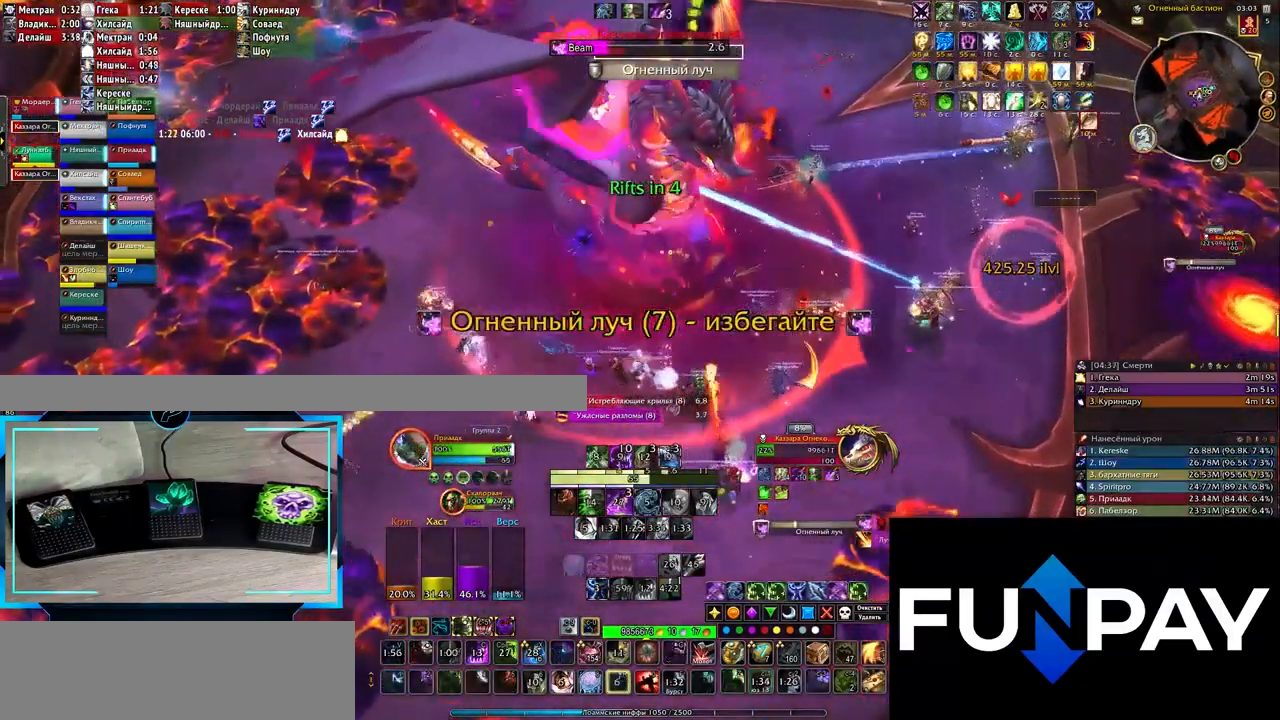
{"keys": ["q"], "events": [[67, "r", "down"], [150, "r", "up"], [267, "r", "down"], [300, "r", "up"], [383, "r", "down"], [467, "r", "up"]]}
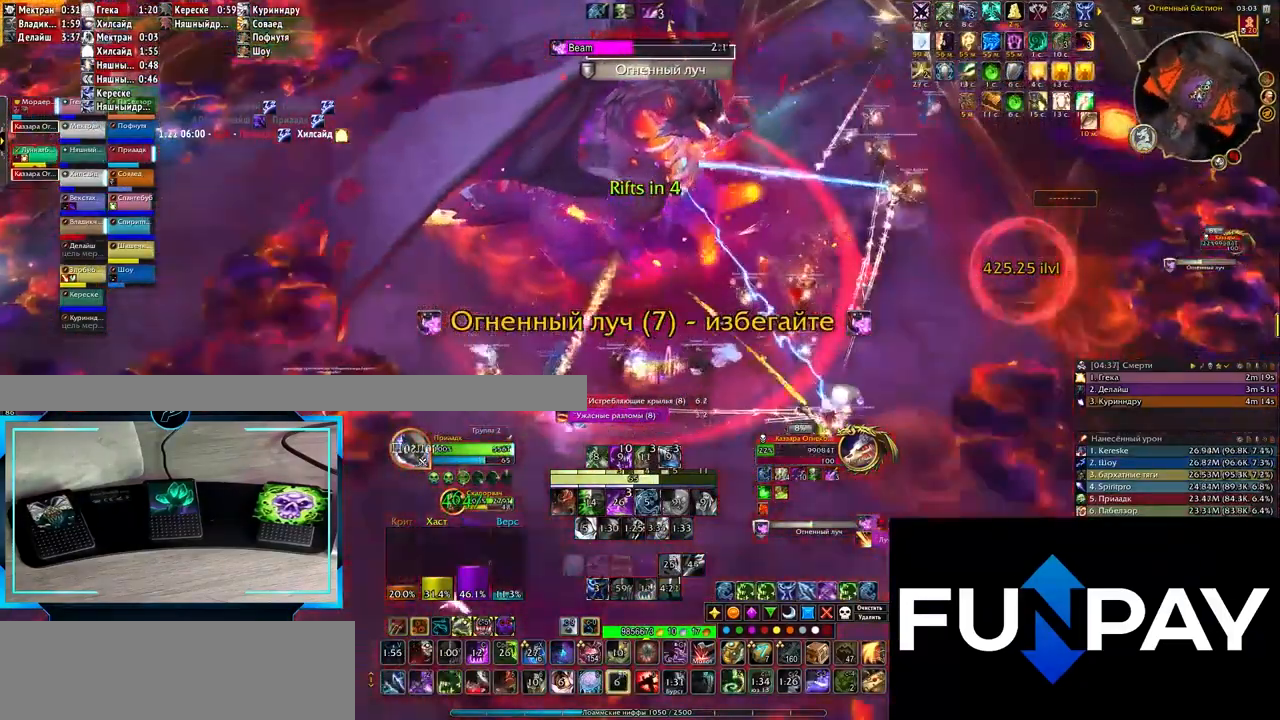
{"keys": ["q"], "events": [[67, "r", "down"], [167, "r", "up"], [283, "2", "down"], [333, "2", "up"], [400, "2", "down"], [500, "2", "up"]]}
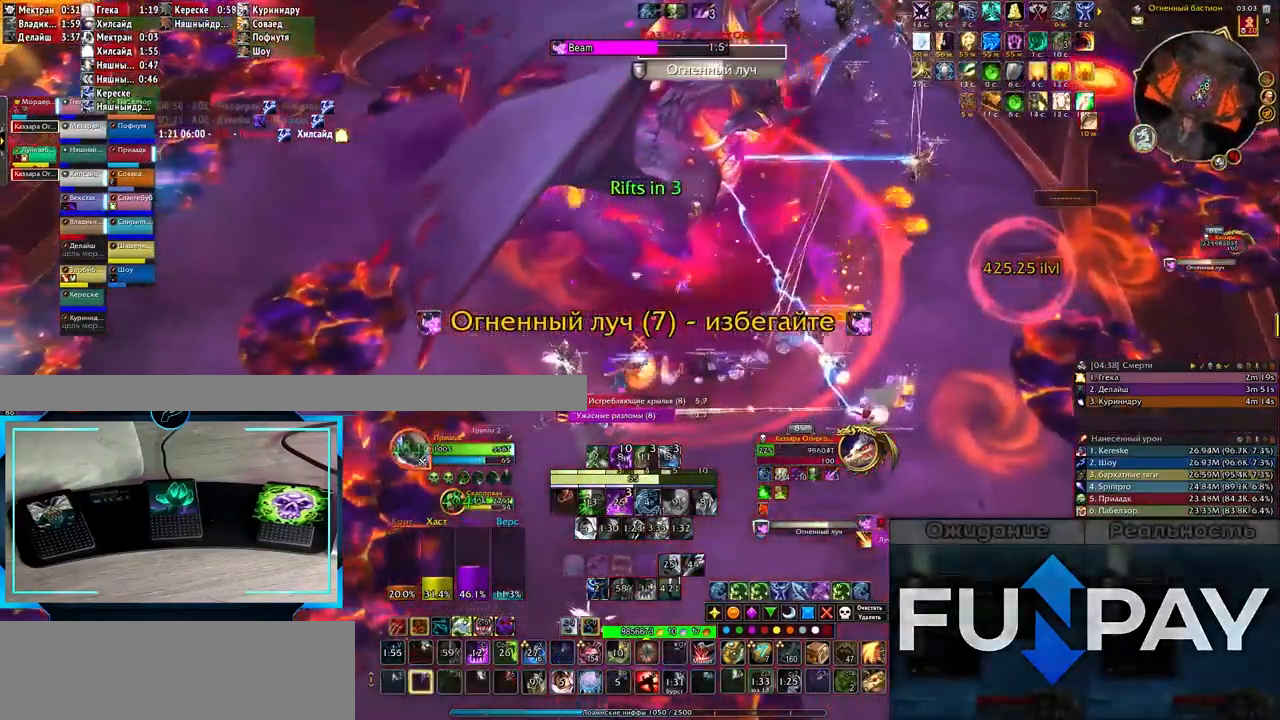
{"keys": [], "events": [[83, "2", "down"], [117, "2", "up"], [217, "2", "down"], [317, "2", "up"], [317, "q", "up"]]}
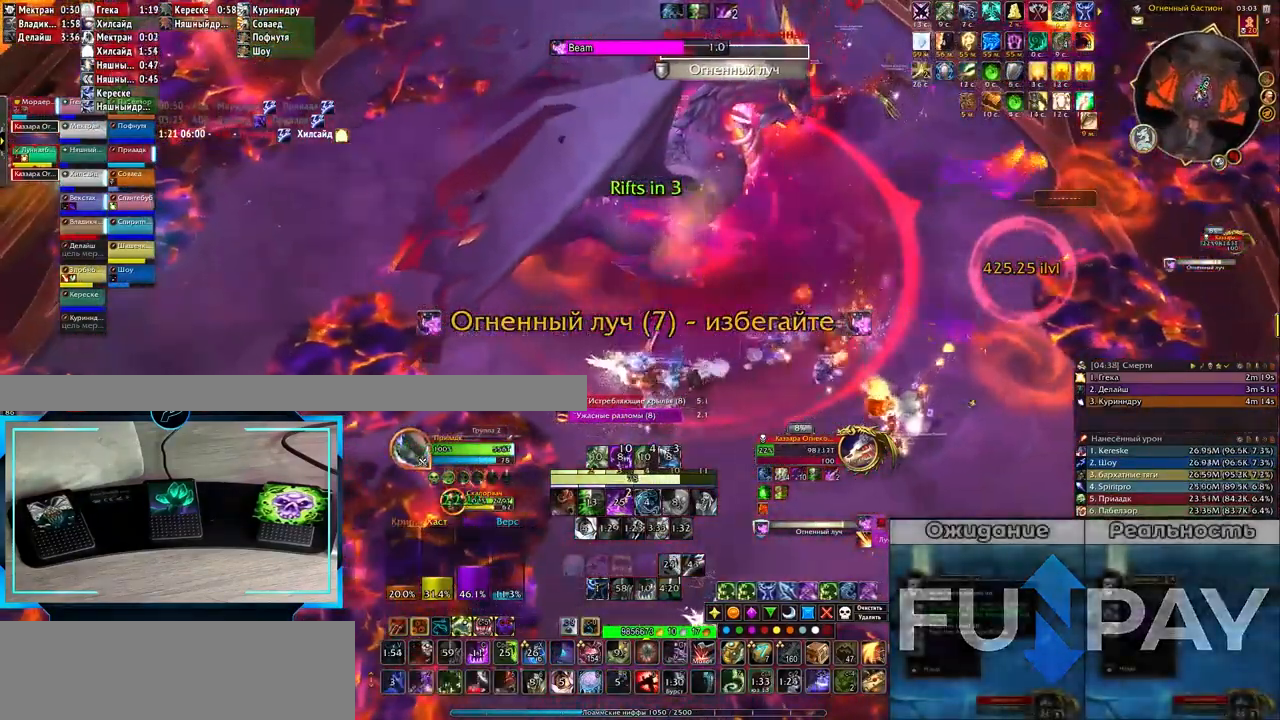
{"keys": ["5", "alt_l"], "events": [[333, "alt_l", "down"], [467, "5", "down"]]}
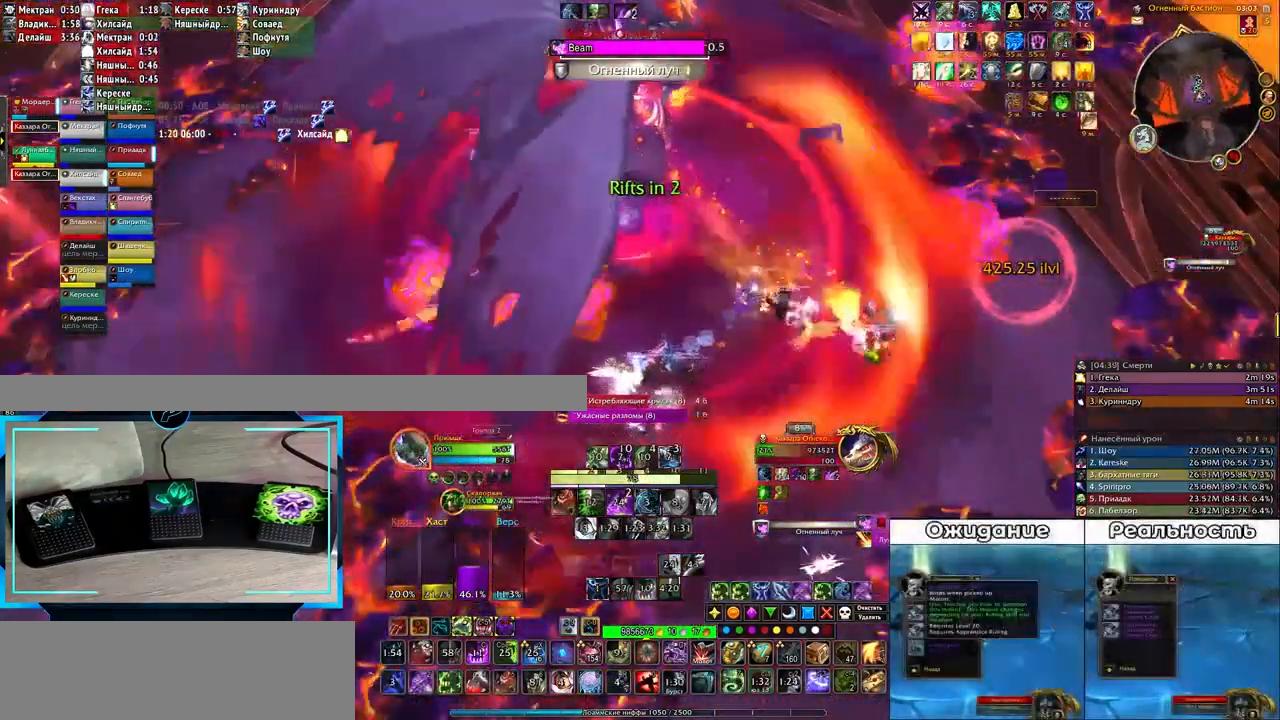
{"keys": [], "events": [[50, "5", "up"], [100, "5", "down"], [167, "5", "up"], [267, "alt_l", "up"]]}
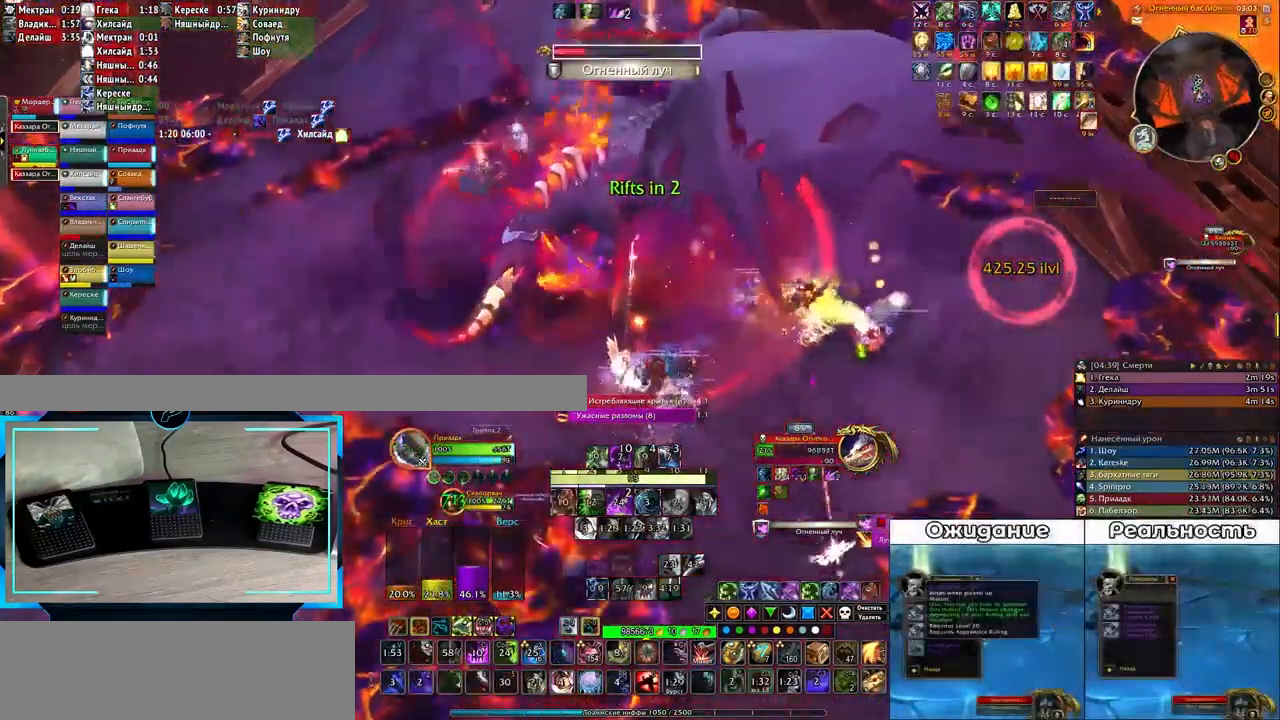
{"keys": [], "events": [[33, "e", "down"], [167, "3", "down"], [250, "3", "up"], [350, "3", "down"], [383, "e", "up"], [400, "3", "up"]]}
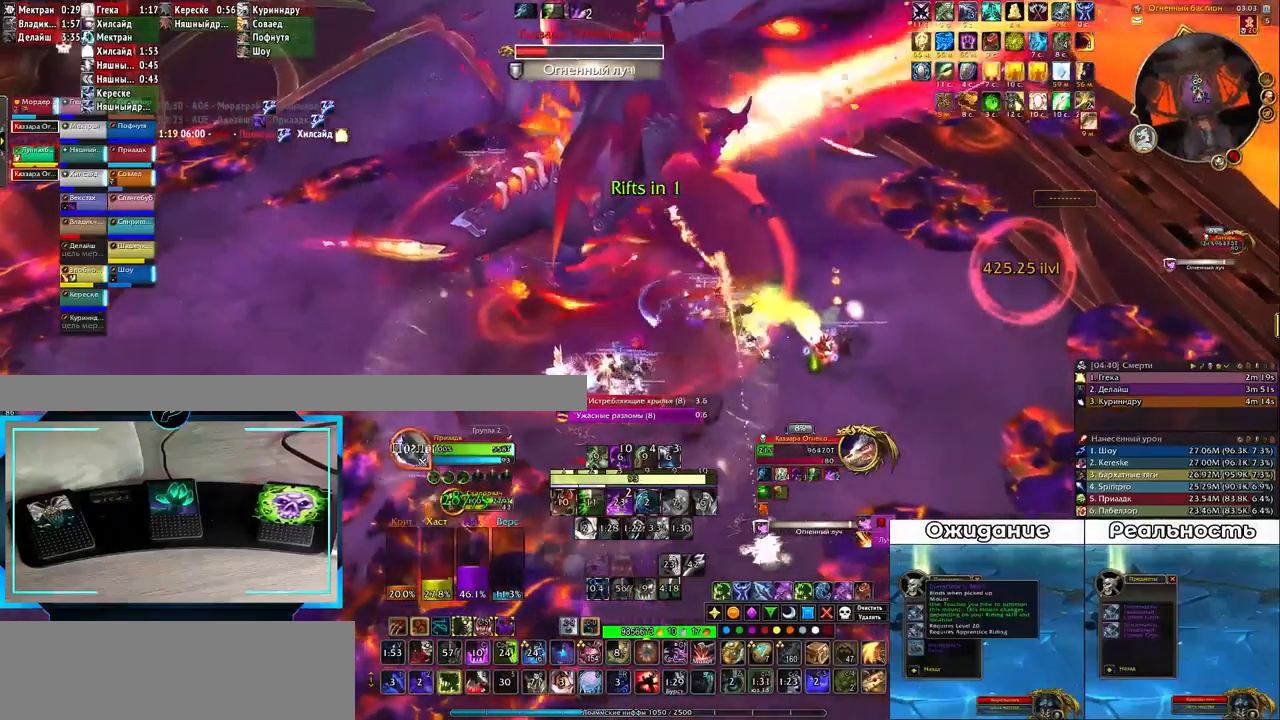
{"keys": [], "events": [[17, "3", "down"], [100, "3", "up"], [150, "e", "down"], [183, "3", "down"], [267, "3", "up"], [350, "3", "down"], [350, "e", "up"], [433, "3", "up"]]}
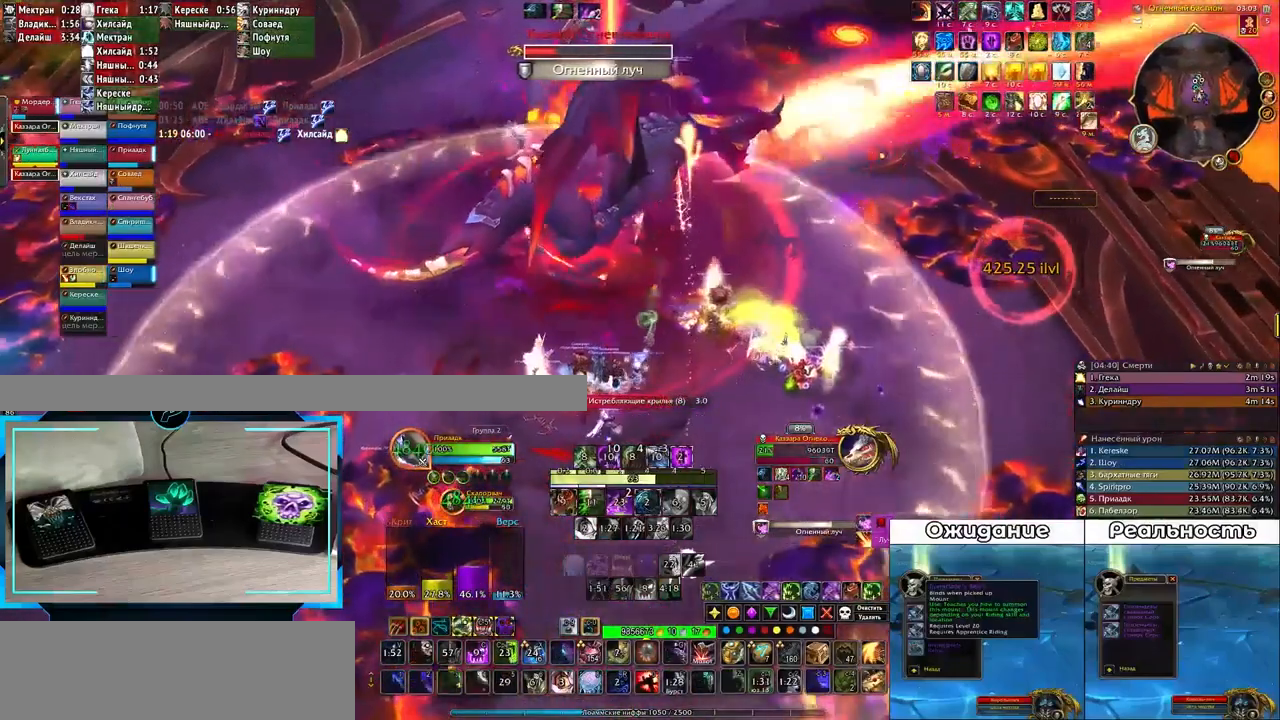
{"keys": [], "events": [[33, "3", "down"], [83, "3", "up"], [217, "3", "down"], [250, "3", "up"], [250, "e", "down"], [400, "3", "down"], [400, "e", "up"], [433, "3", "up"]]}
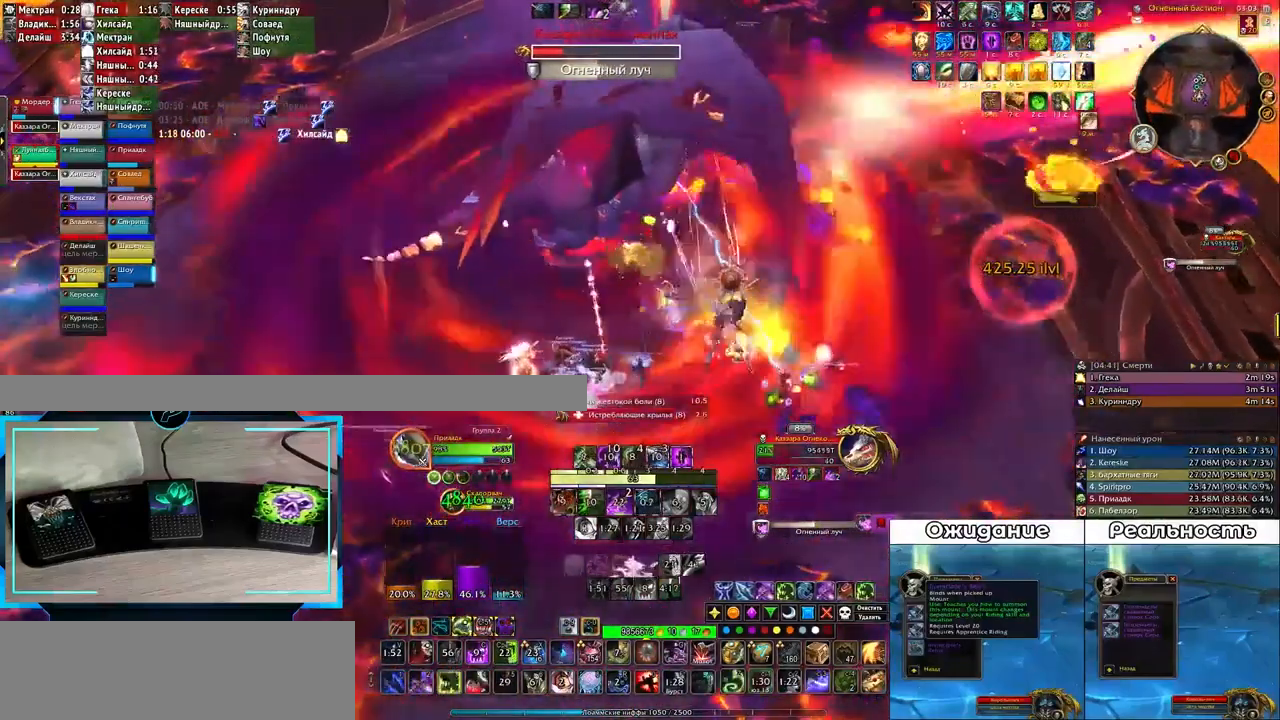
{"keys": [], "events": [[17, "3", "down"], [100, "3", "up"], [200, "3", "down"], [250, "3", "up"]]}
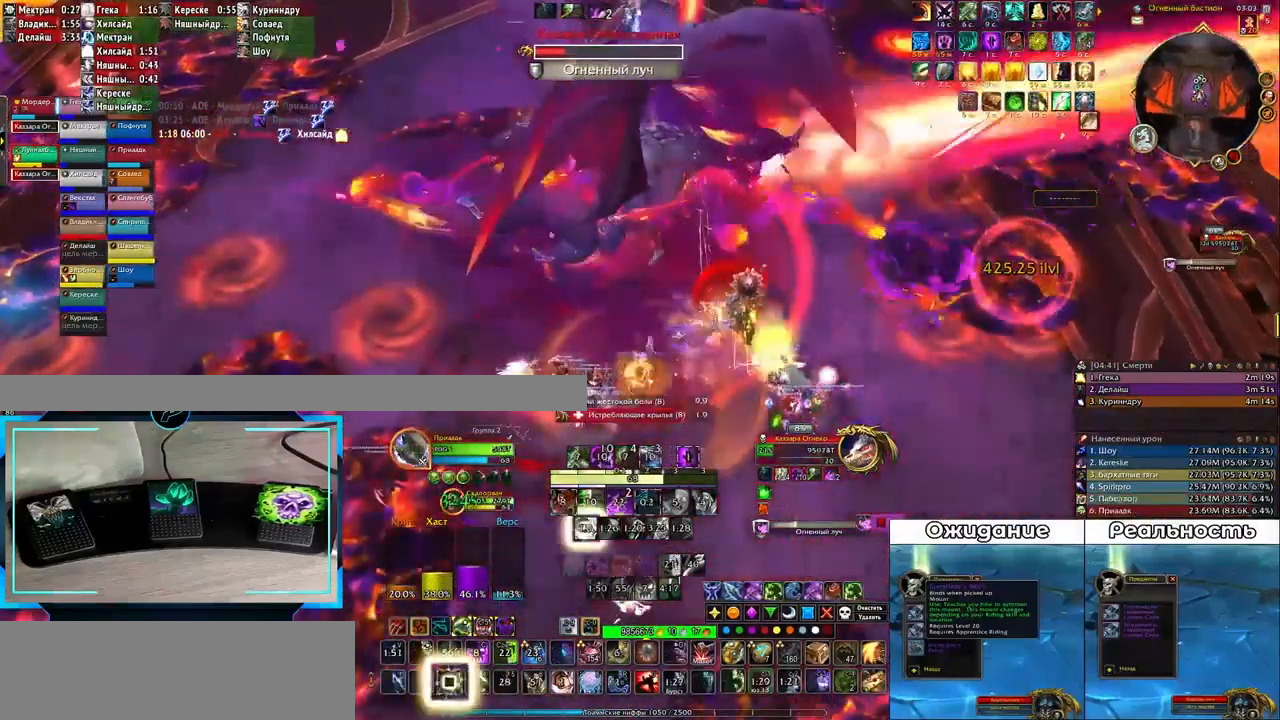
{"keys": ["q"], "events": [[33, "e", "down"], [133, "e", "up"], [400, "q", "down"]]}
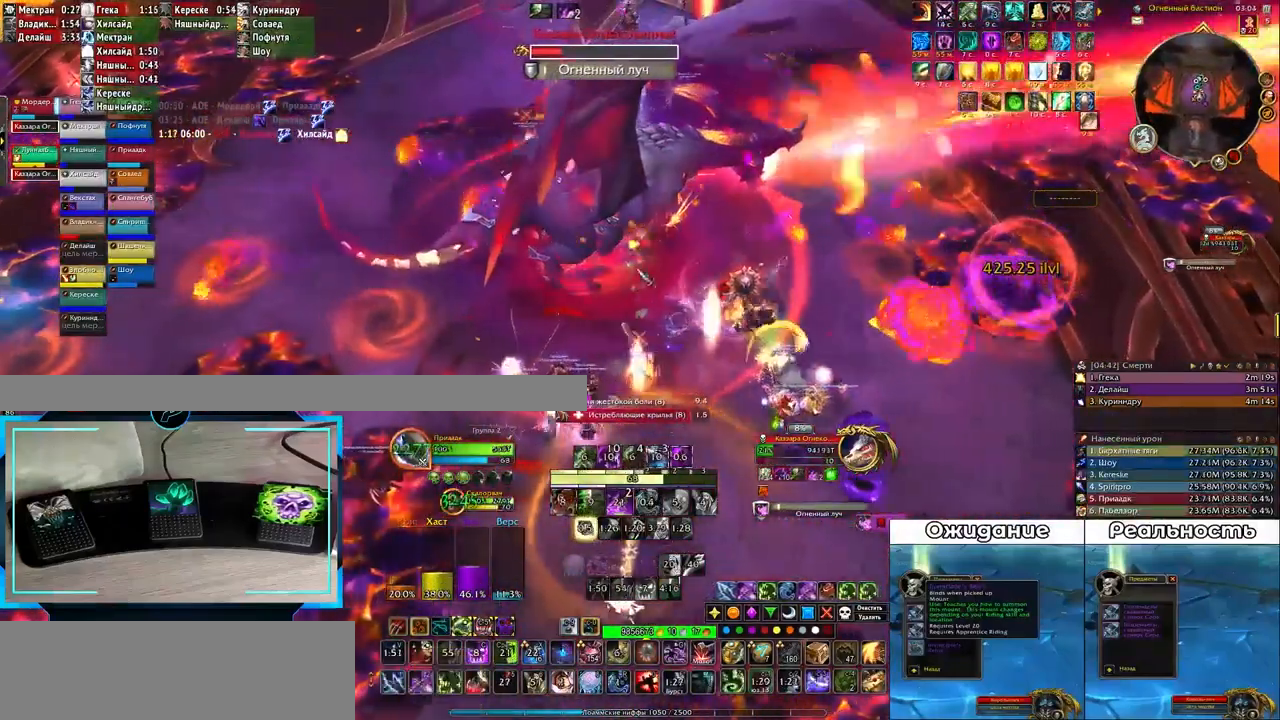
{"keys": ["1"], "events": [[83, "q", "up"], [200, "1", "down"], [300, "1", "up"], [383, "1", "down"], [433, "1", "up"], [450, "1", "down"]]}
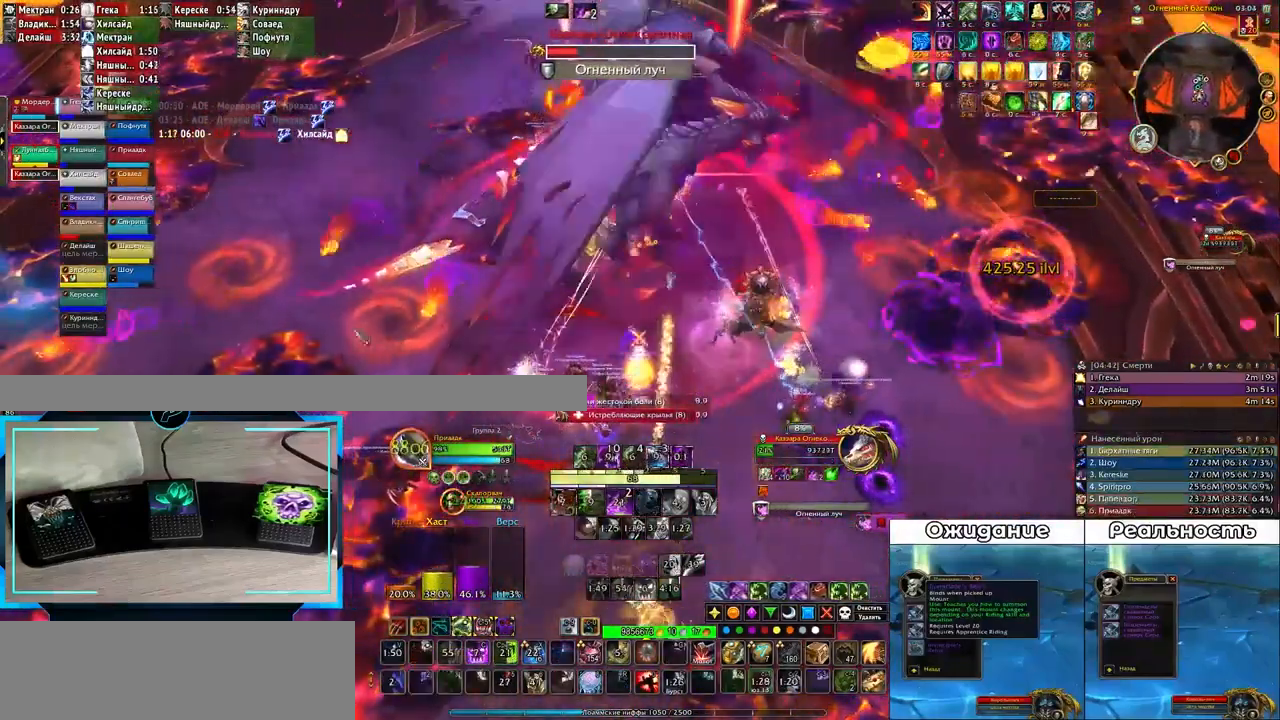
{"keys": [], "events": [[67, "1", "up"], [233, "shift_l", "down"], [350, "2", "down"], [433, "2", "up"], [433, "shift_l", "up"]]}